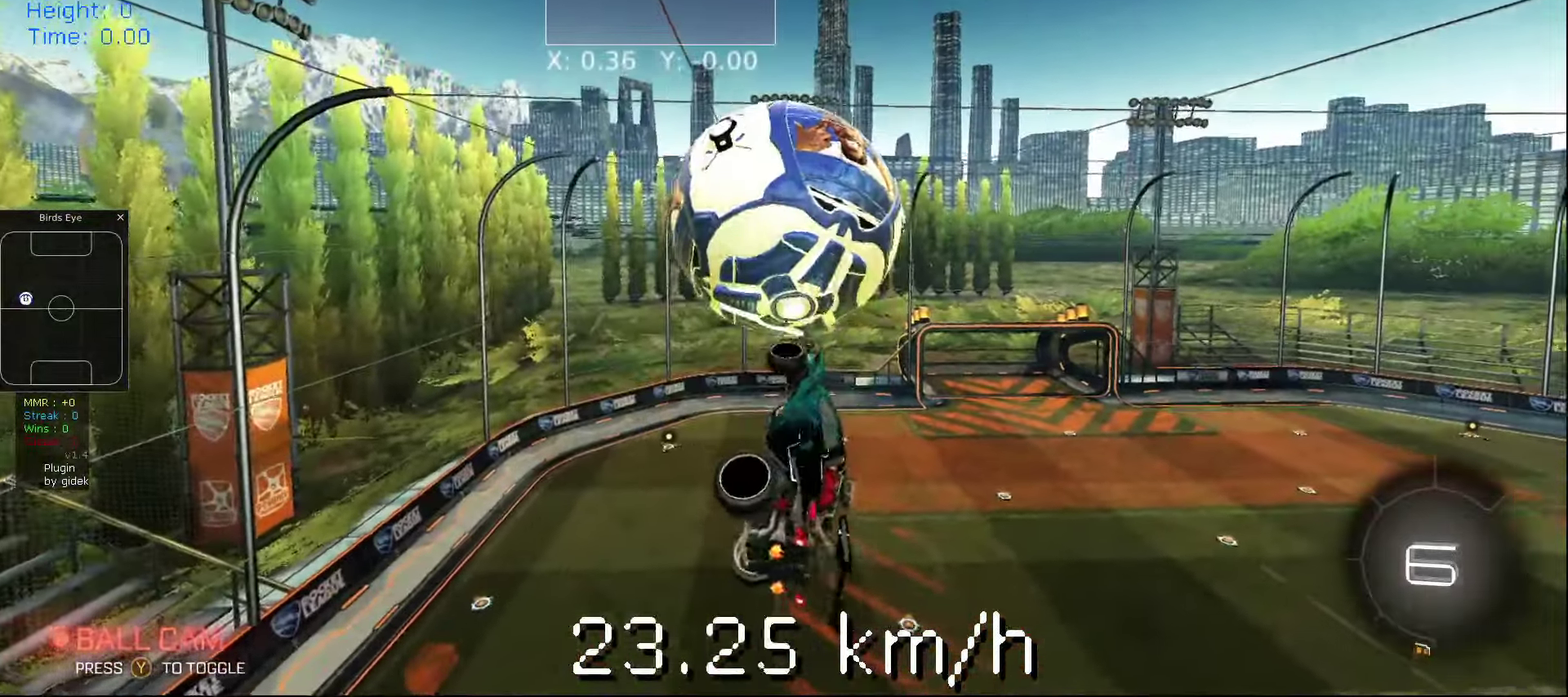
Gameplay with a controller (Xbox layout); each line is a JSON object with the inputs held at the frame after it. "events" lists button and stick changes between this image and that frame as [ms after this image, input, new state], when the widget could be followed in between. Not read: L3 R3.
{"buttons": [], "left_stick": "up-left", "events": [[320, "left_stick", "up-left"]]}
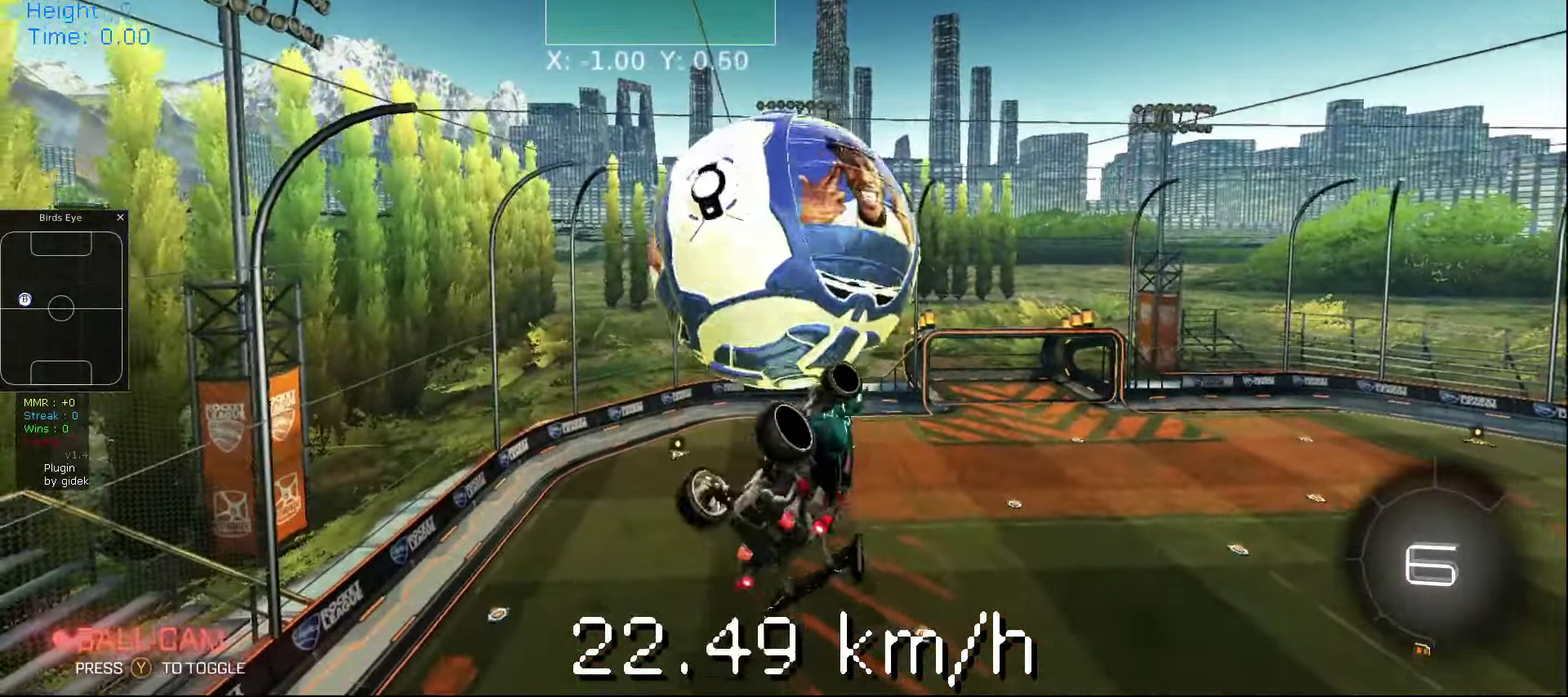
{"buttons": [], "left_stick": "up-left", "events": []}
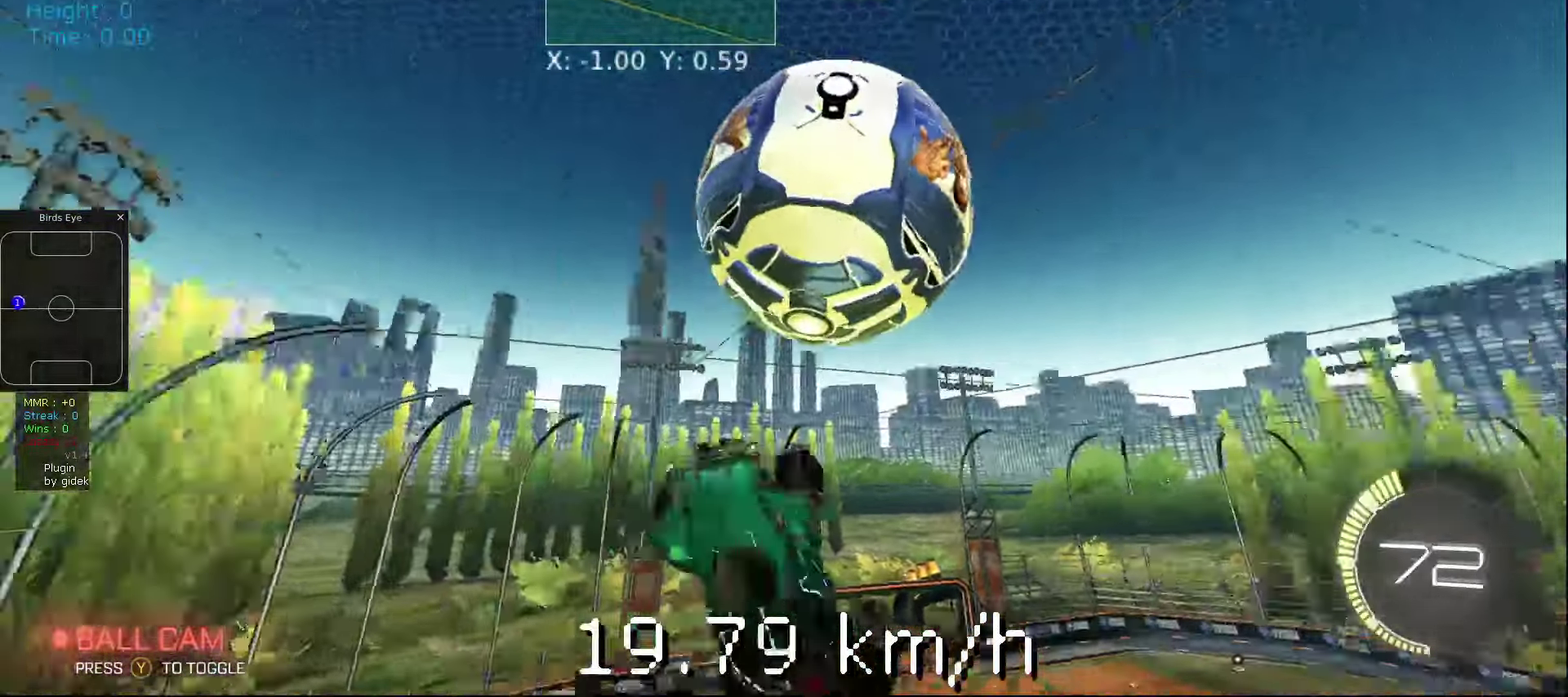
{"buttons": [], "left_stick": "right", "events": [[280, "left_stick", "center"], [460, "left_stick", "right"]]}
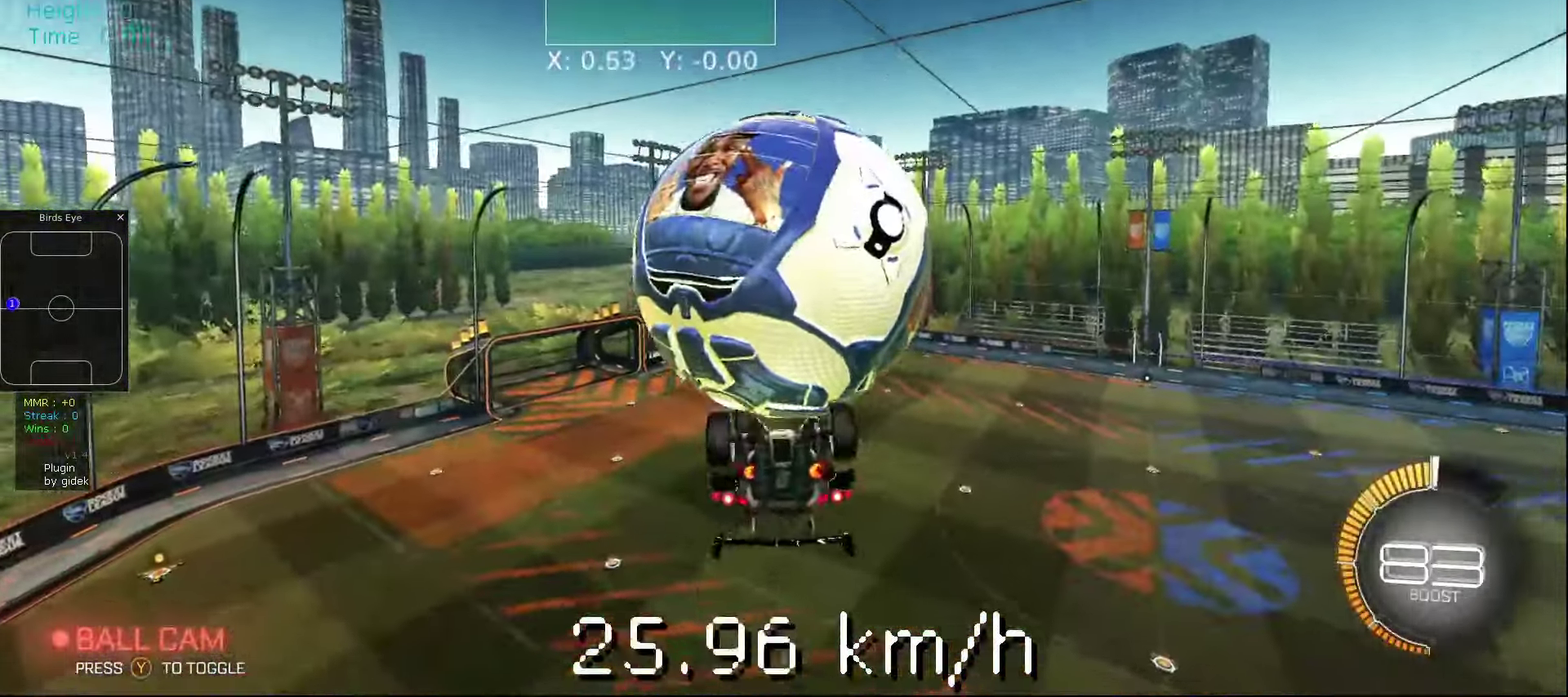
{"buttons": [], "left_stick": "right", "events": [[180, "left_stick", "center"], [500, "left_stick", "right"]]}
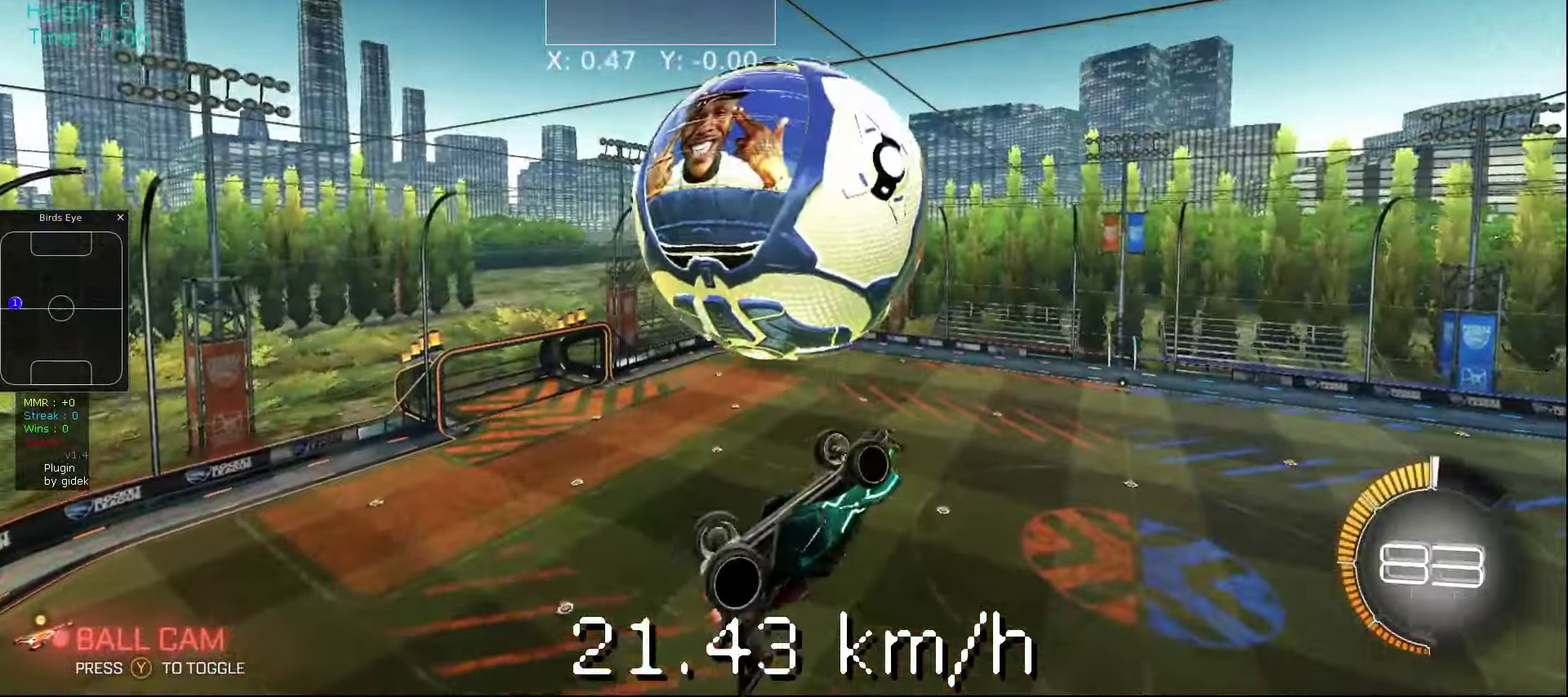
{"buttons": [], "left_stick": "center", "events": [[160, "left_stick", "center"]]}
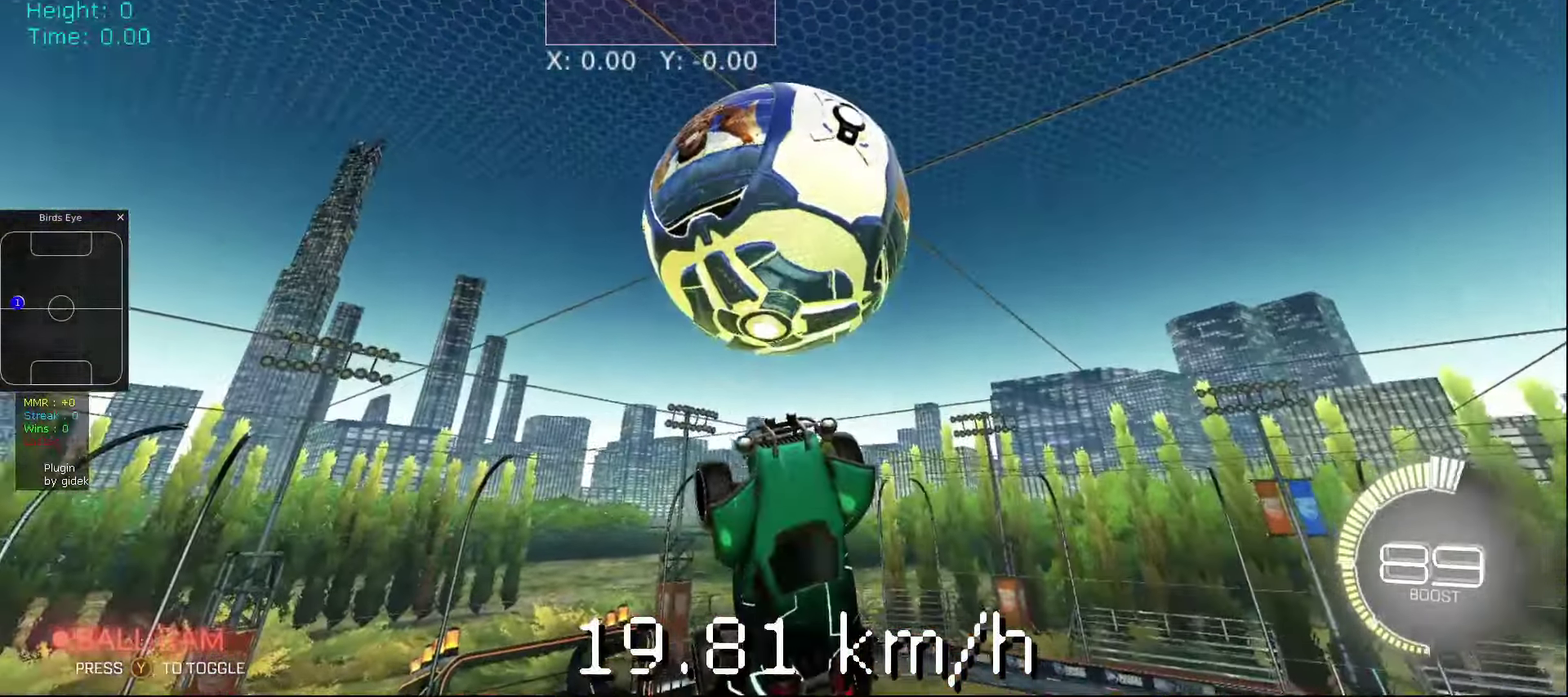
{"buttons": [], "left_stick": "center", "events": []}
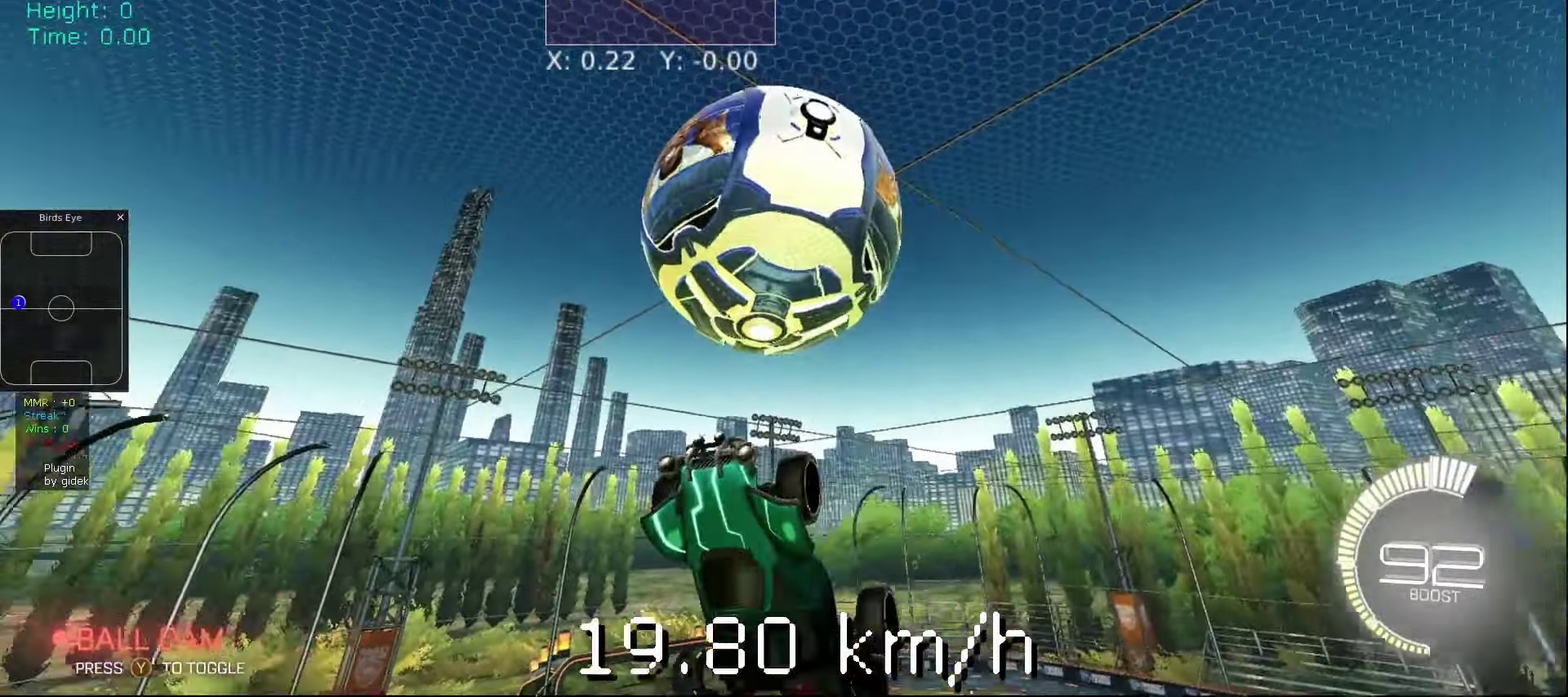
{"buttons": [], "left_stick": "center", "events": []}
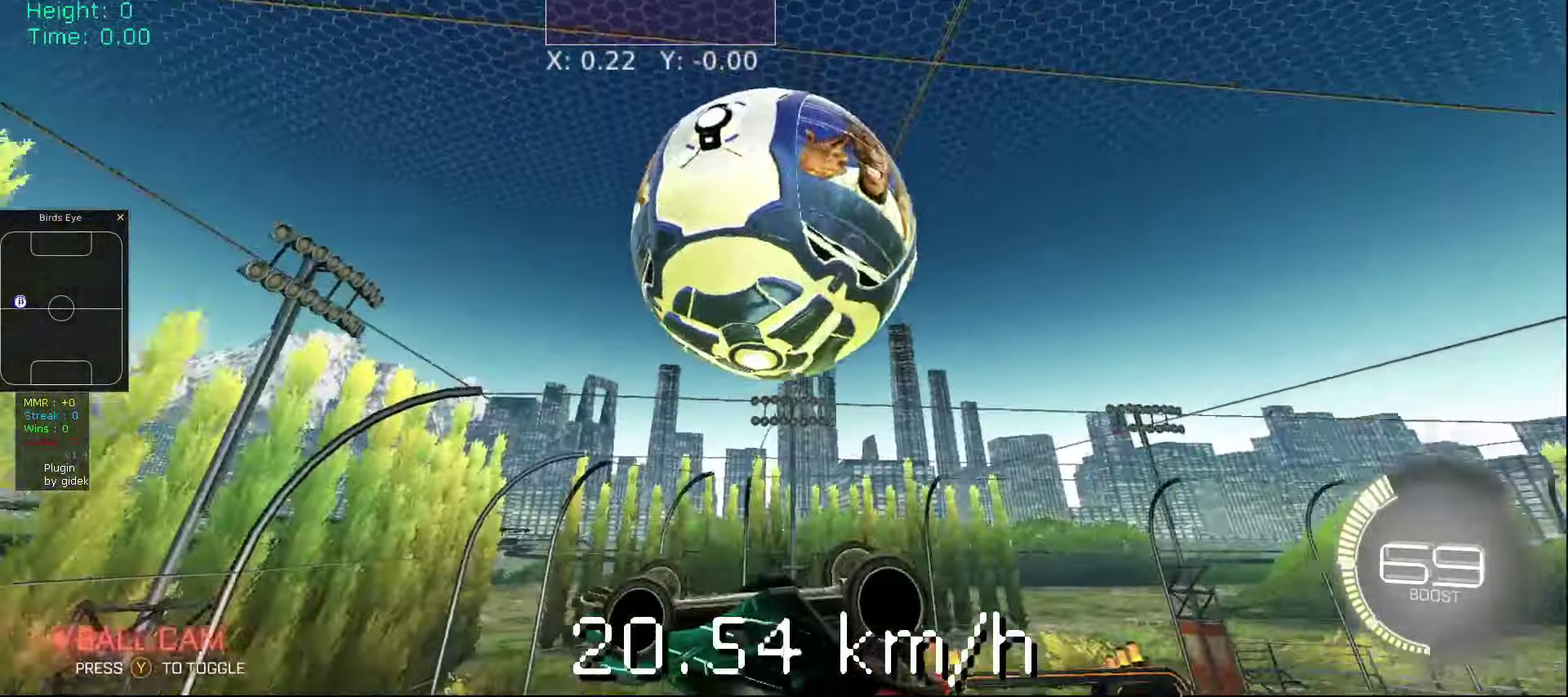
{"buttons": [], "left_stick": "center", "events": []}
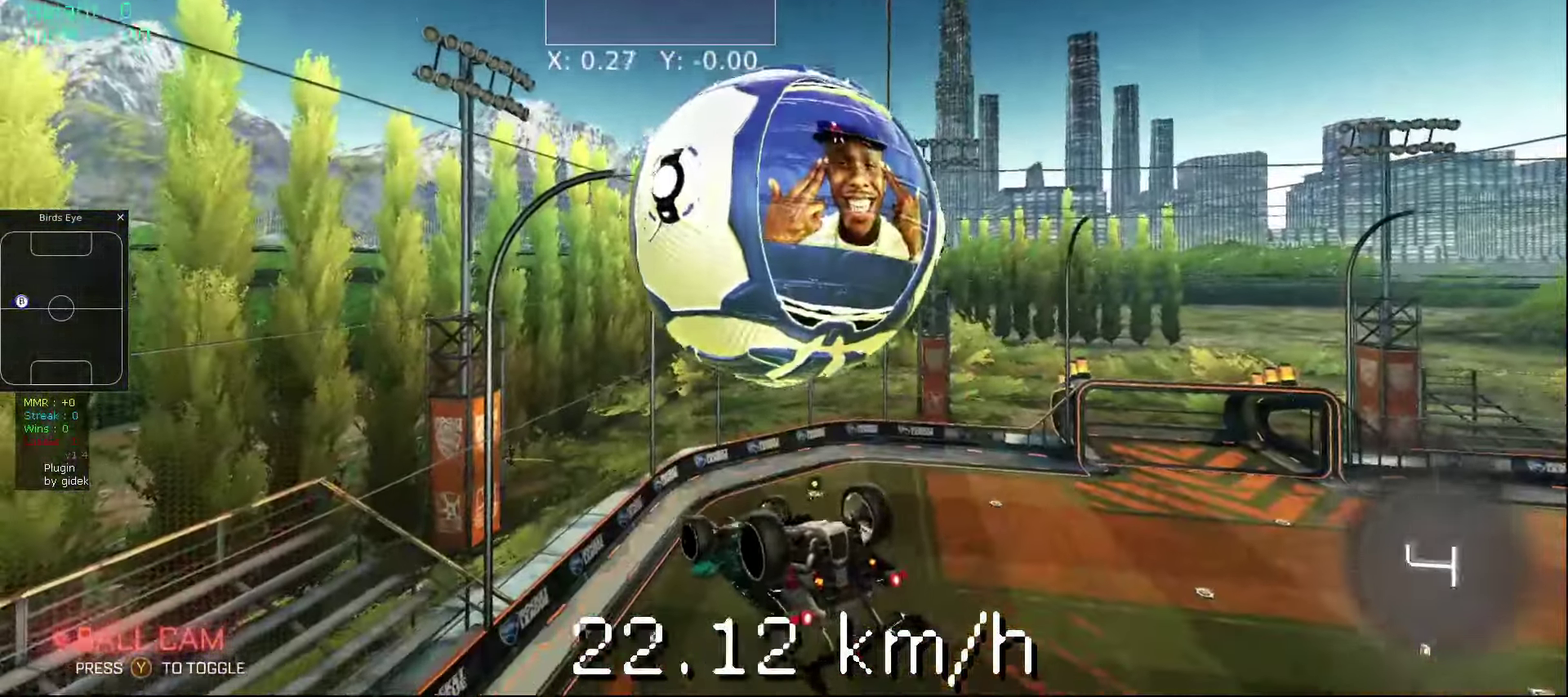
{"buttons": [], "left_stick": "center", "events": []}
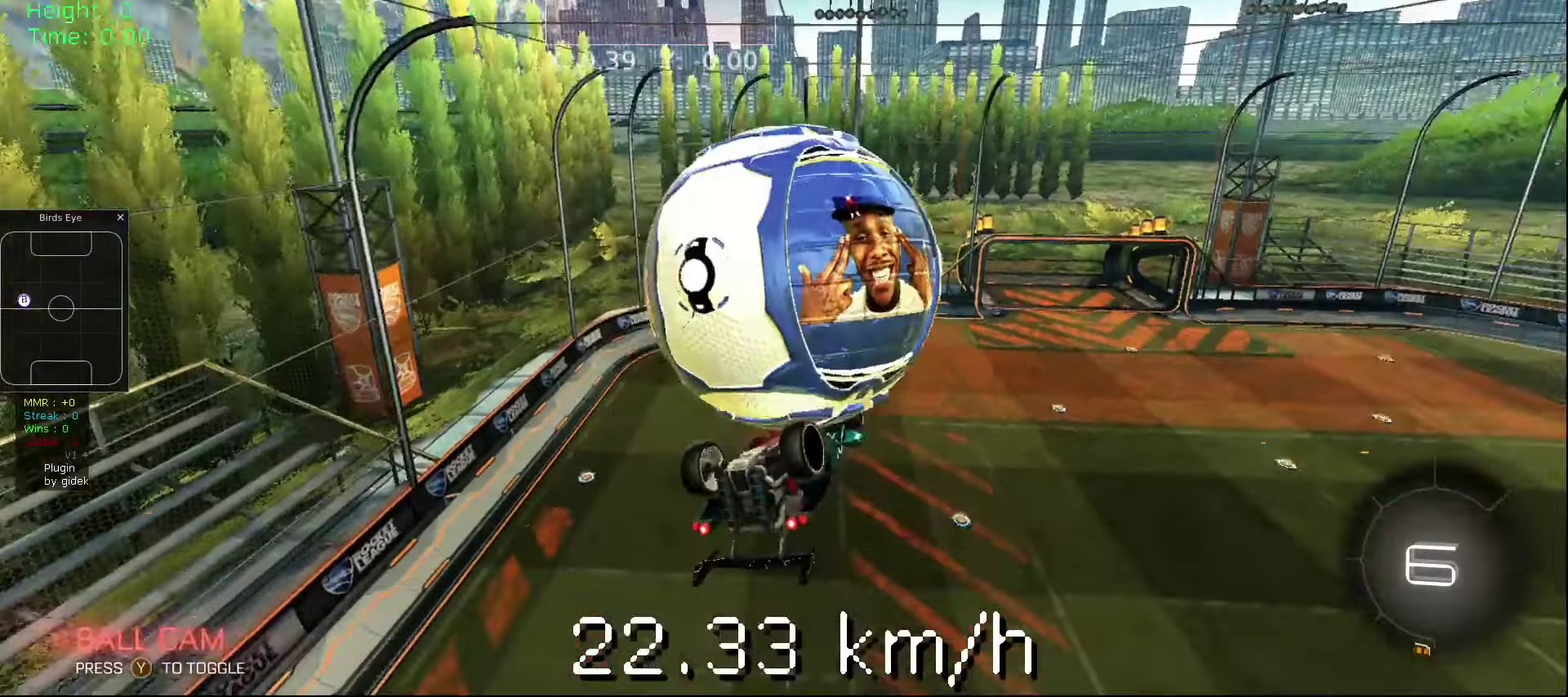
{"buttons": [], "left_stick": "center", "events": []}
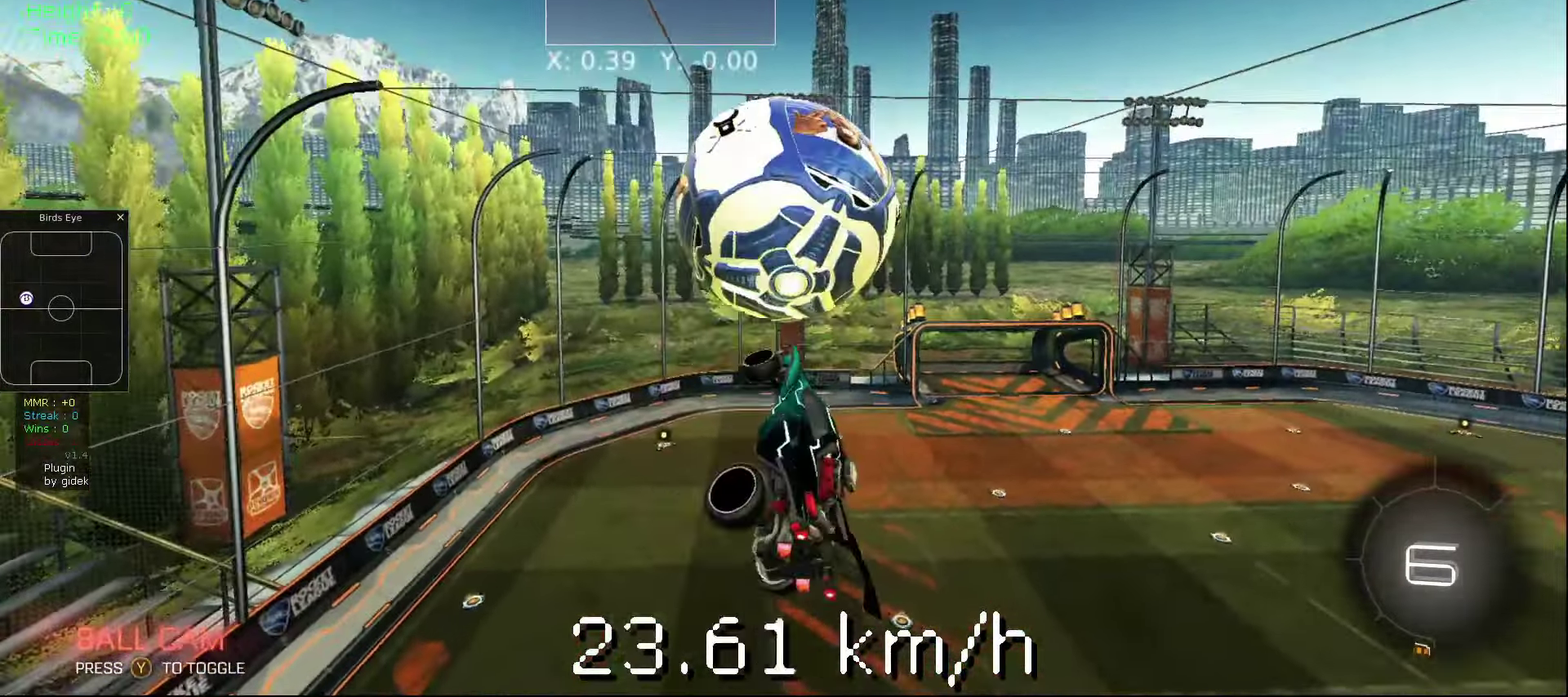
{"buttons": [], "left_stick": "up-left", "events": [[140, "left_stick", "up-left"]]}
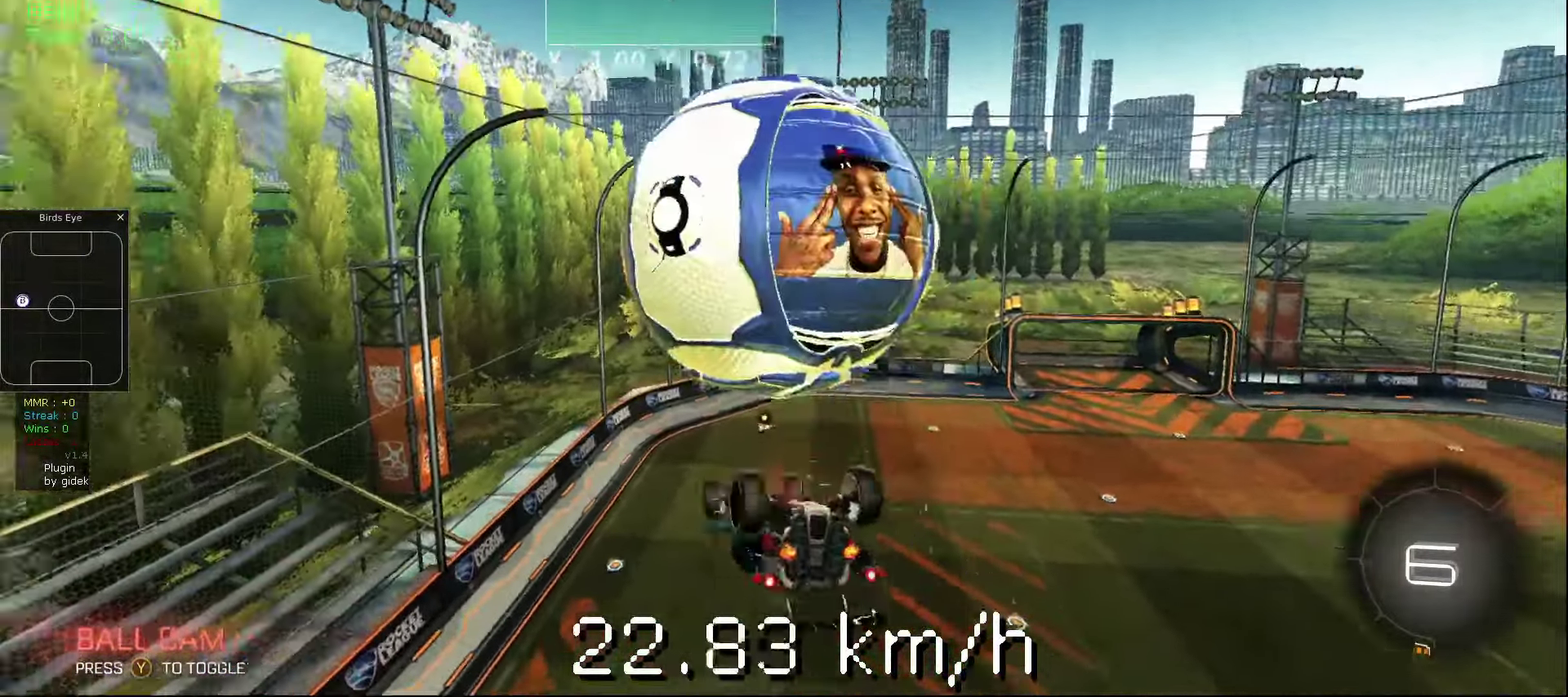
{"buttons": [], "left_stick": "up-left", "events": []}
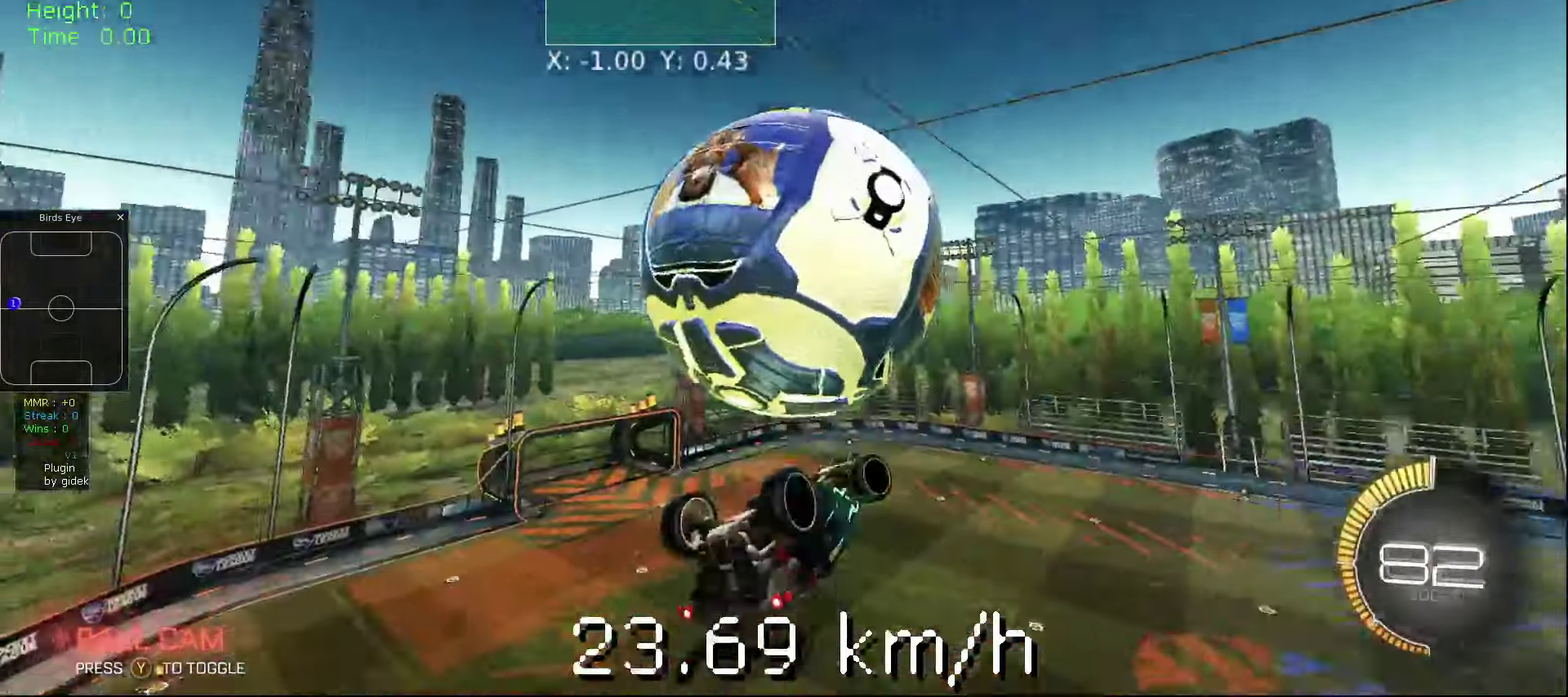
{"buttons": [], "left_stick": "right", "events": [[60, "left_stick", "center"], [160, "left_stick", "right"]]}
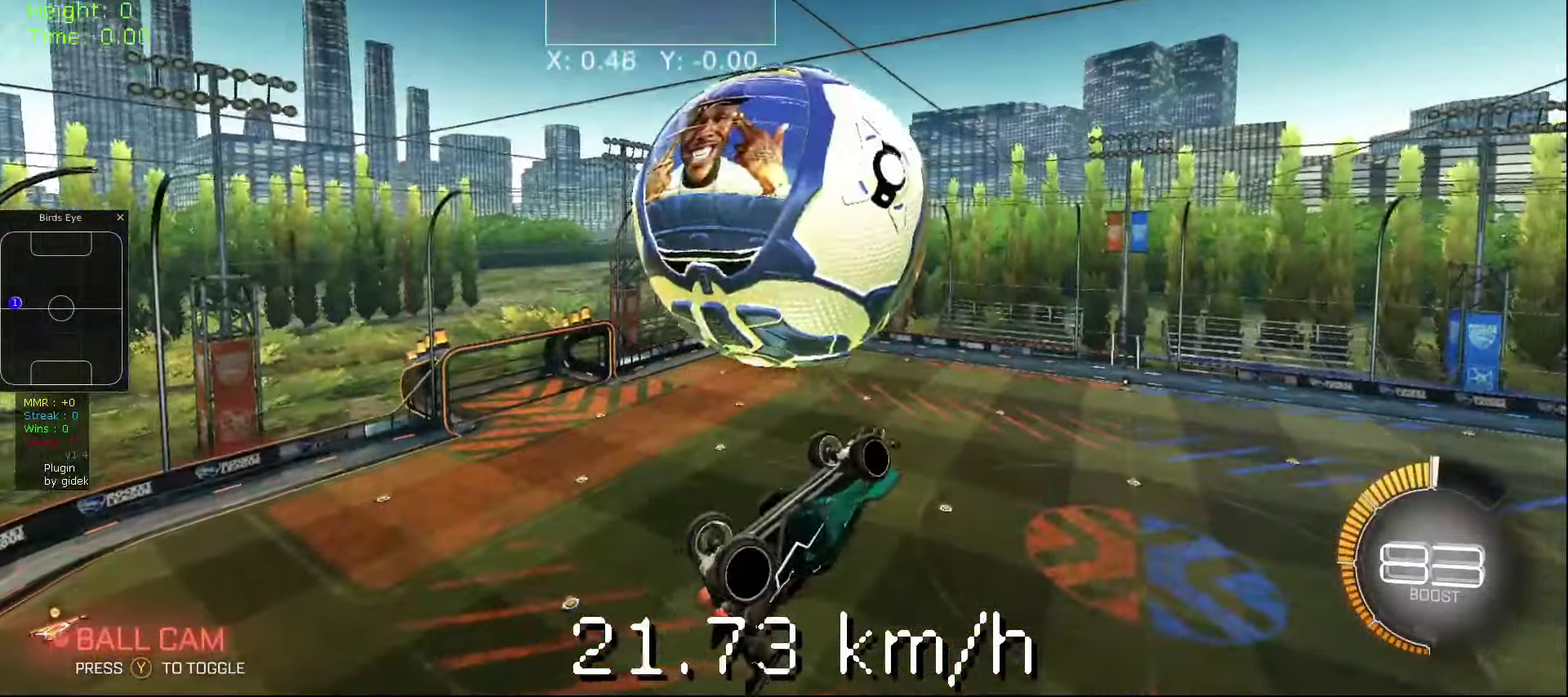
{"buttons": [], "left_stick": "center", "events": [[60, "left_stick", "center"]]}
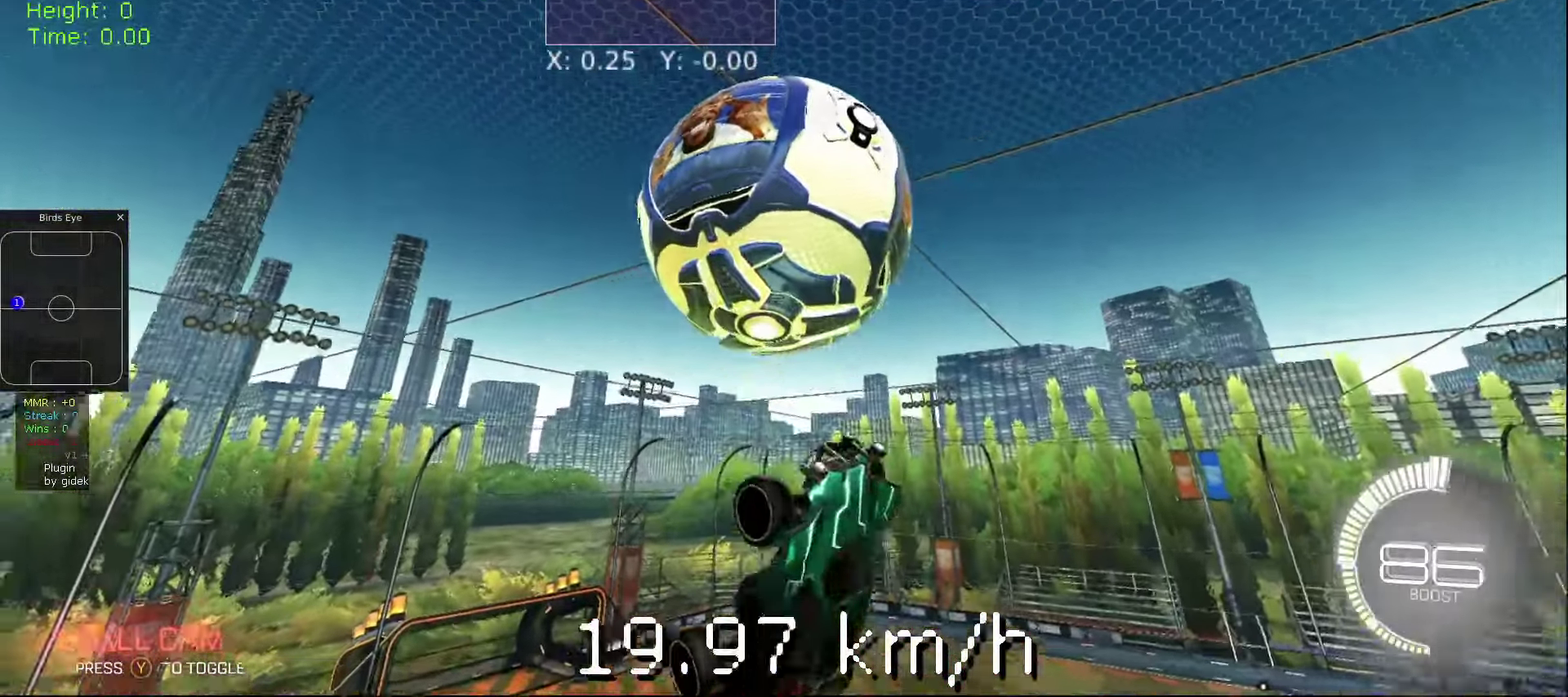
{"buttons": [], "left_stick": "center", "events": []}
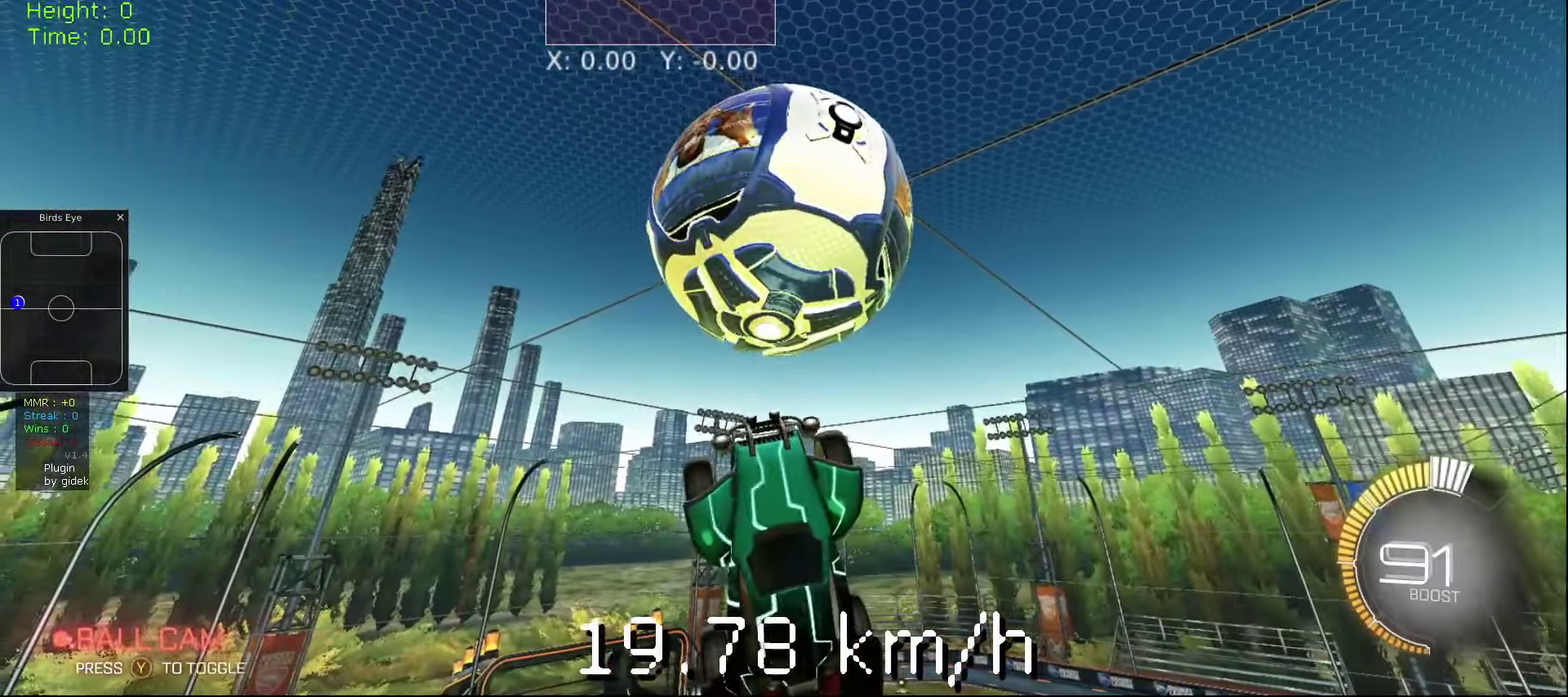
{"buttons": [], "left_stick": "center", "events": []}
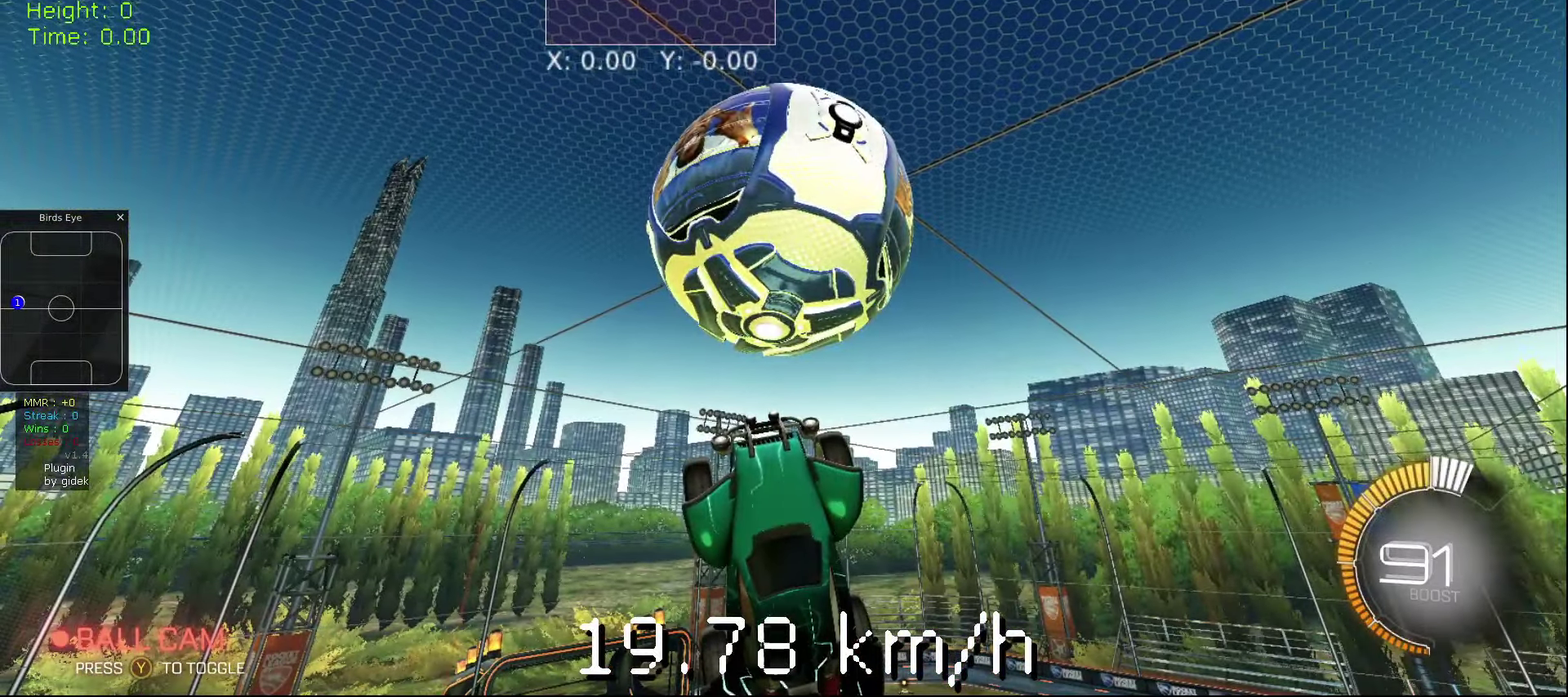
{"buttons": [], "left_stick": "center", "events": []}
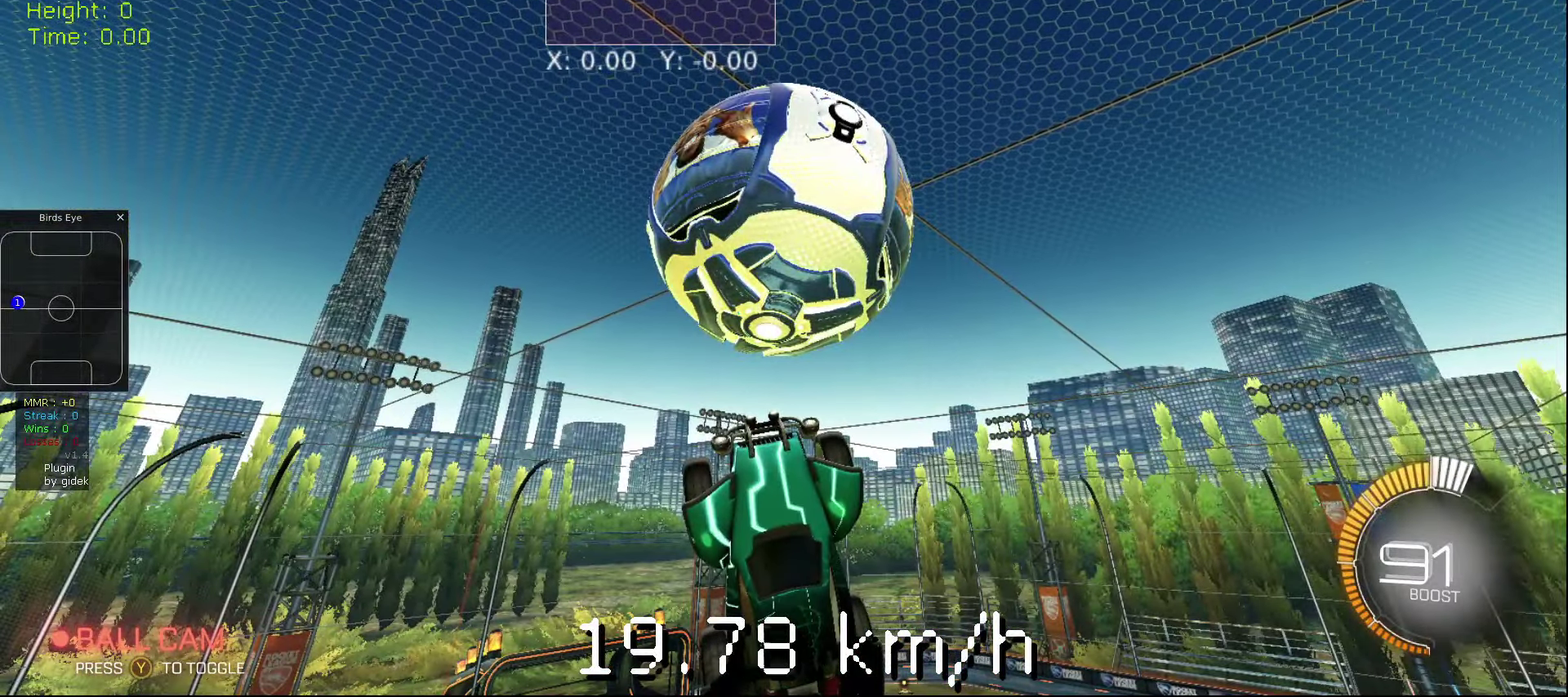
{"buttons": [], "left_stick": "center", "events": []}
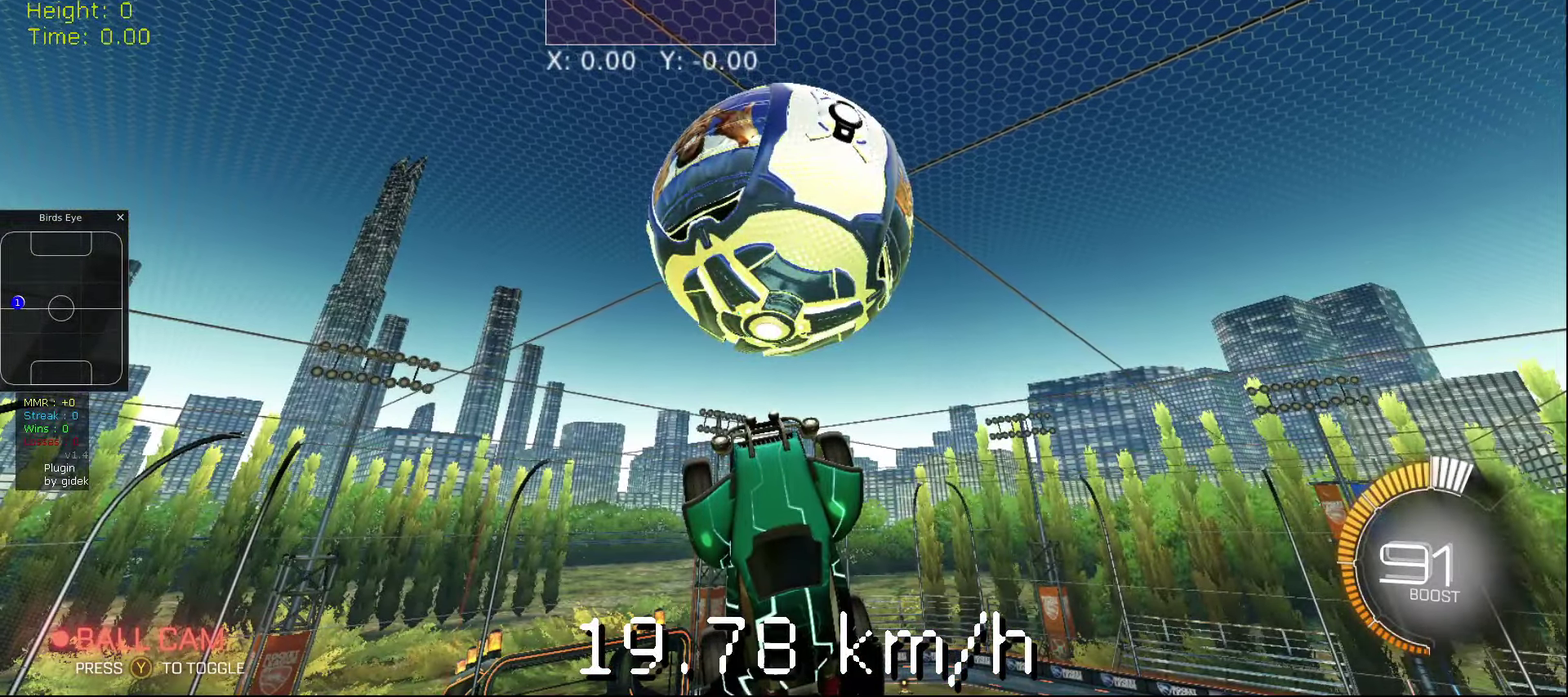
{"buttons": [], "left_stick": "center", "events": []}
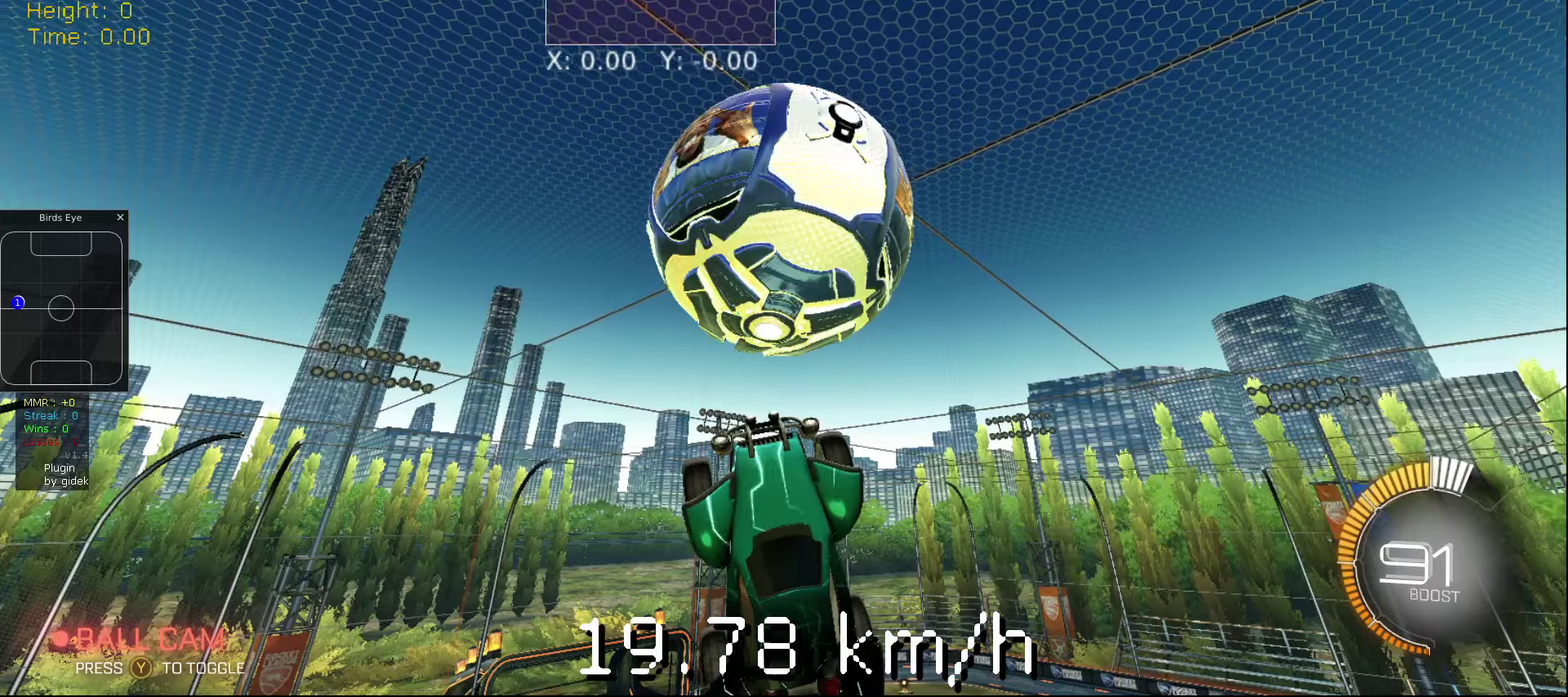
{"buttons": [], "left_stick": "right", "events": [[220, "left_stick", "left"], [280, "left_stick", "center"], [400, "left_stick", "right"]]}
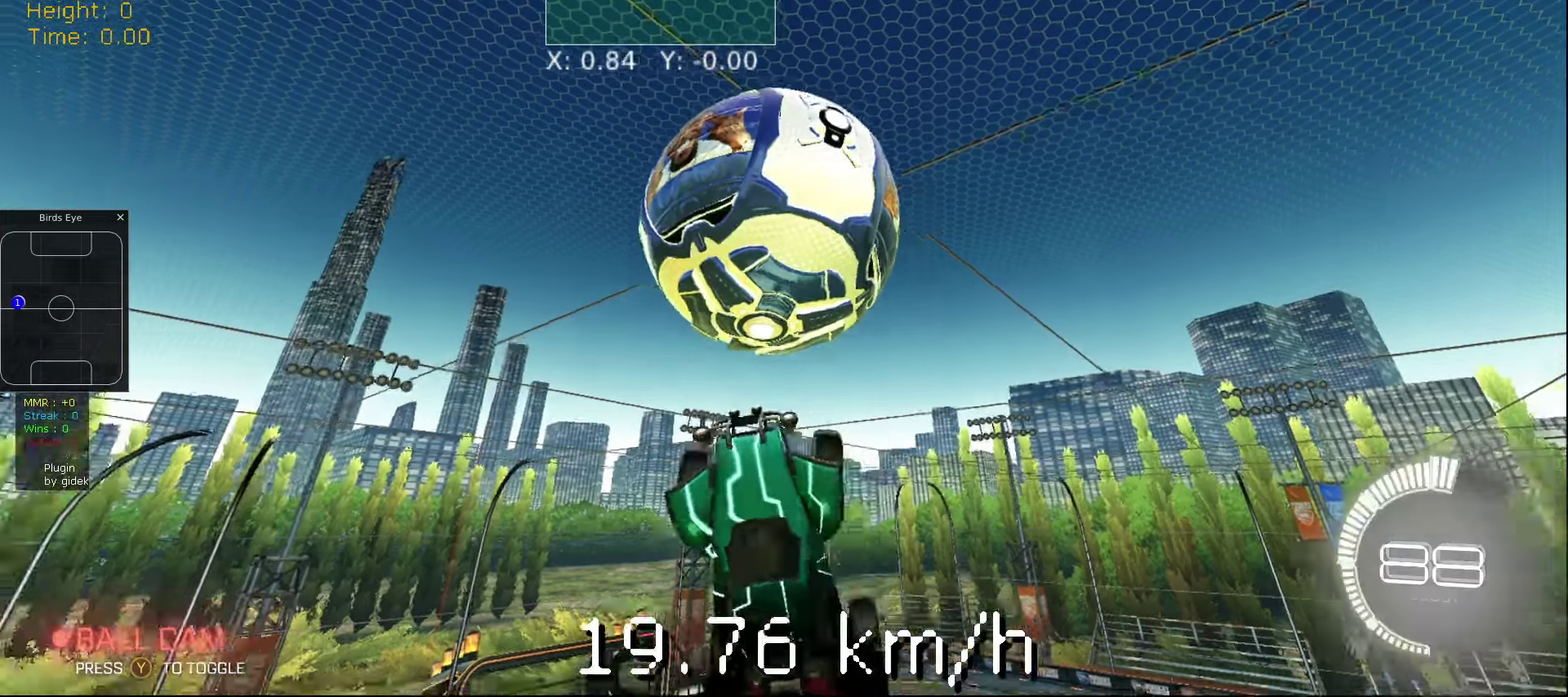
{"buttons": [], "left_stick": "center", "events": [[160, "left_stick", "center"]]}
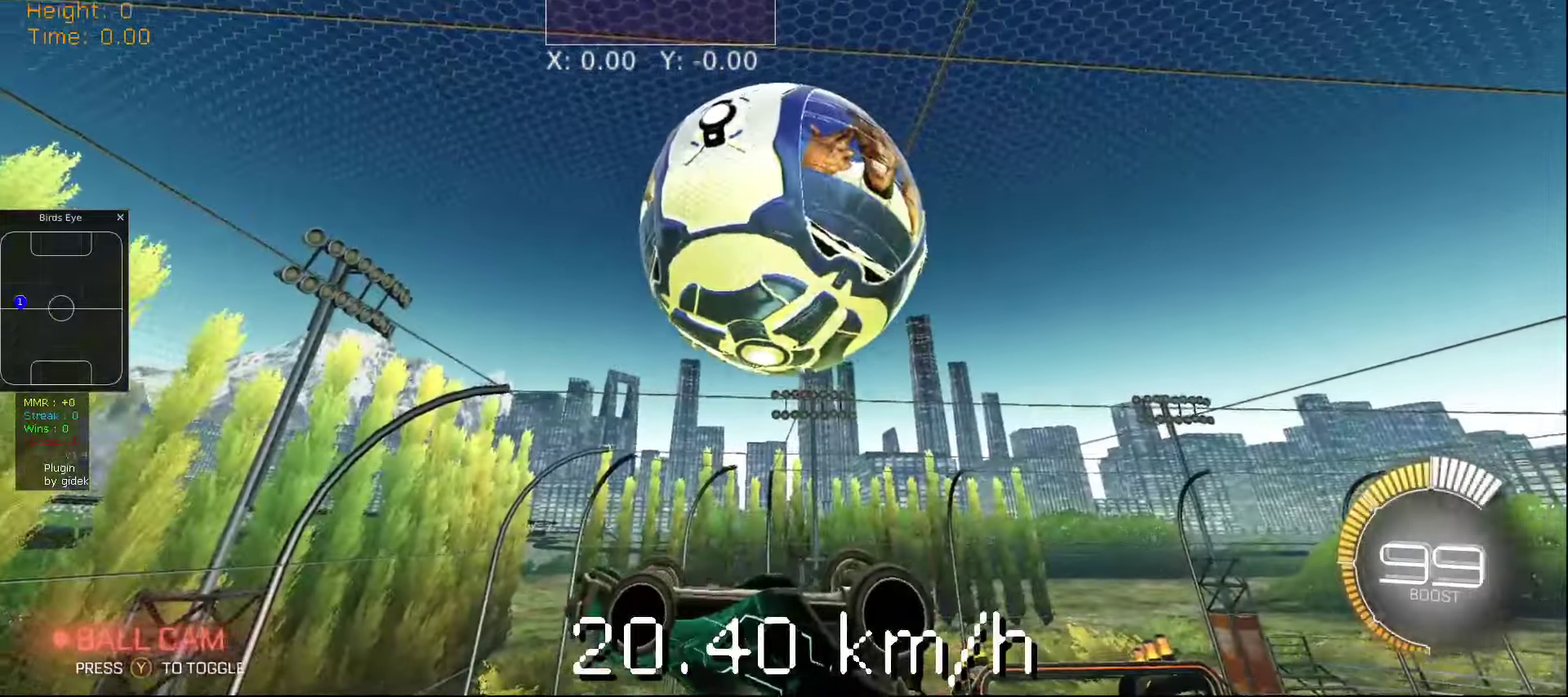
{"buttons": [], "left_stick": "center", "events": []}
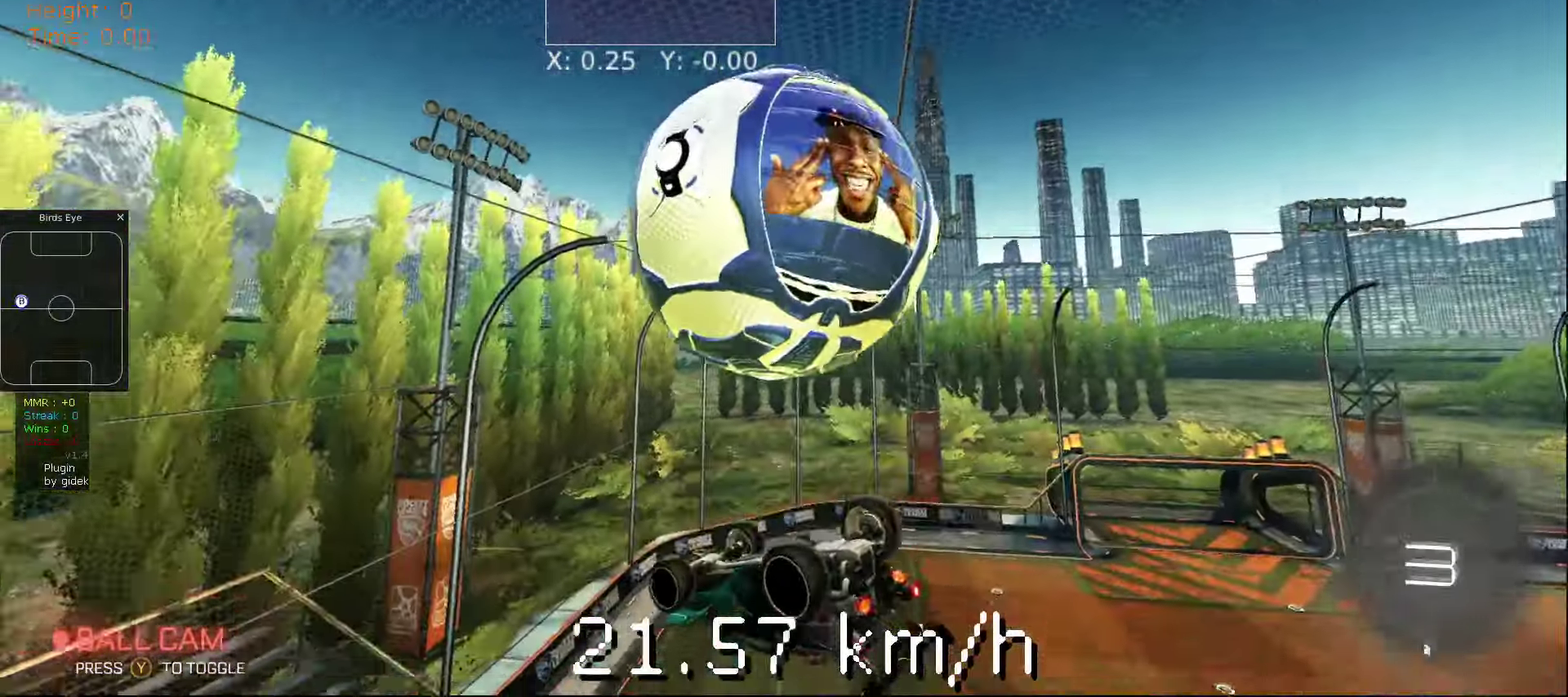
{"buttons": [], "left_stick": "center", "events": []}
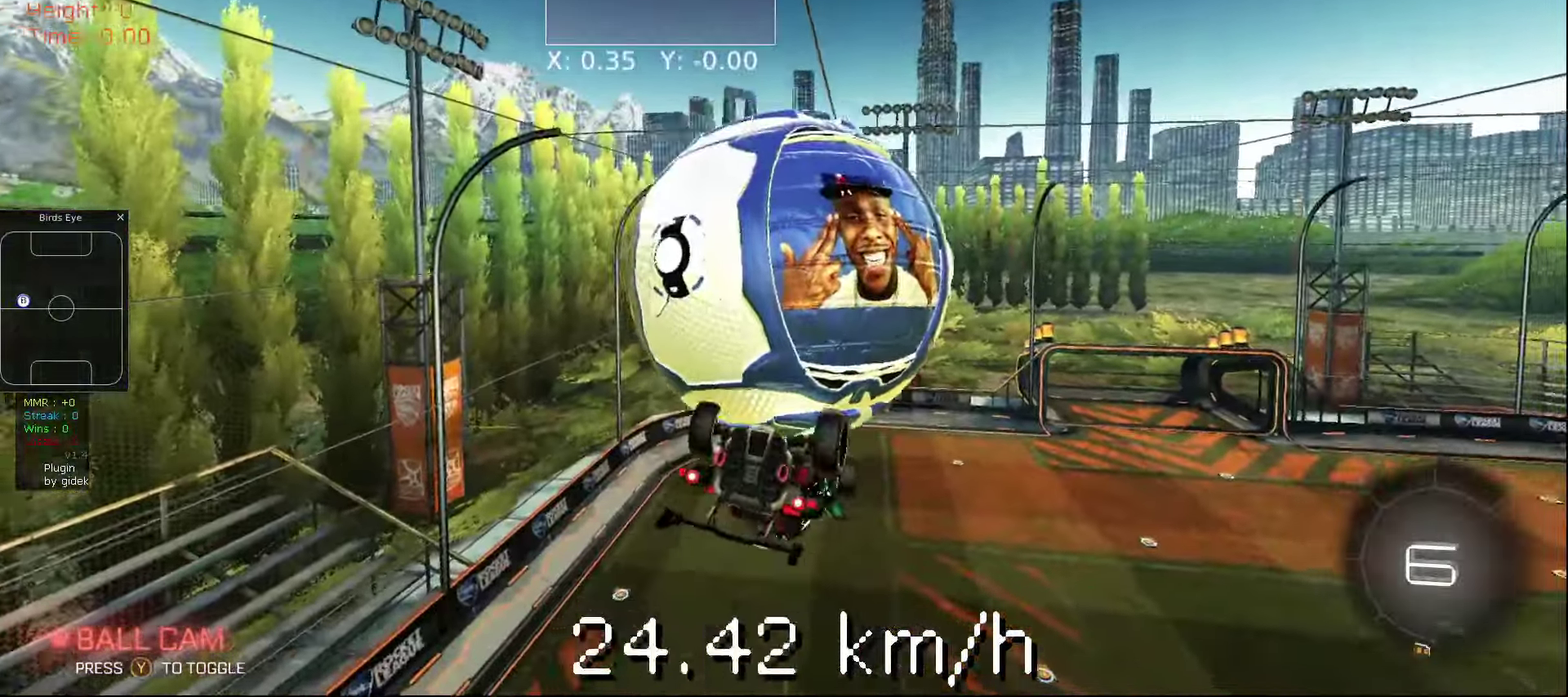
{"buttons": [], "left_stick": "center", "events": []}
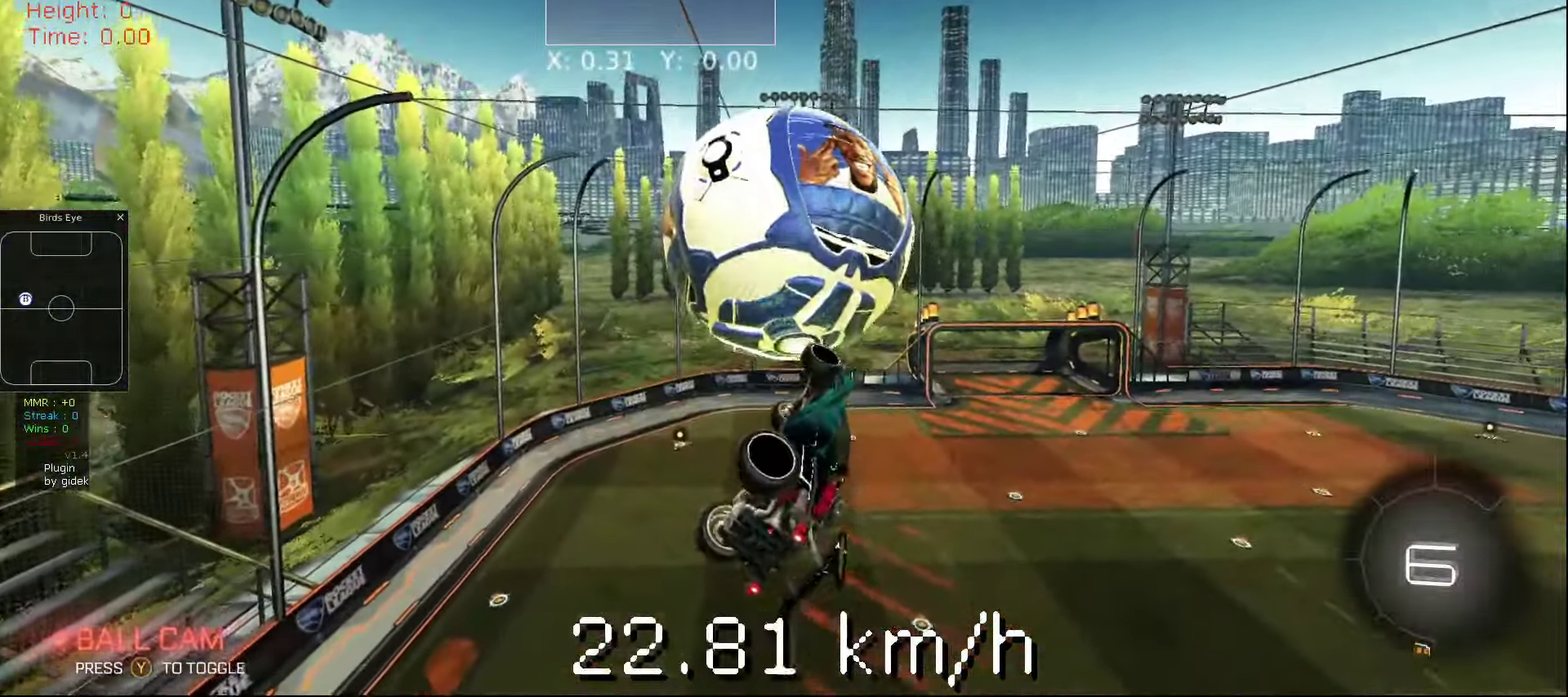
{"buttons": [], "left_stick": "center", "events": []}